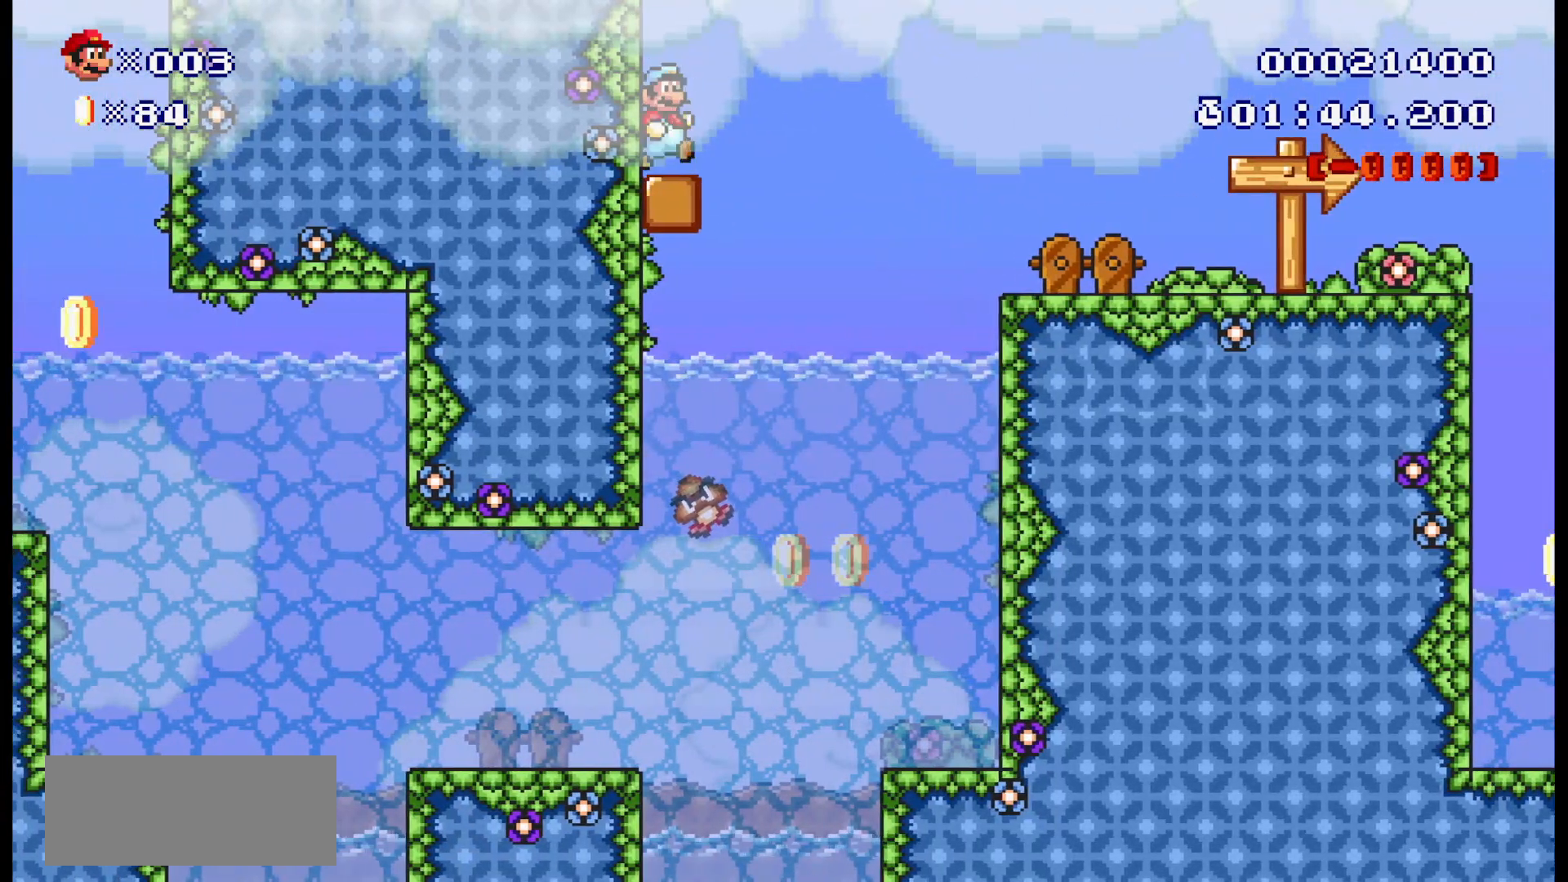
Gameplay with a controller (Nintendo layout); each line is a JSON object with the inputs held at the frame after it (dt_ms = milliseconds from this image to that frame). "events" lists button and stick changes between this image and that frame as [ms after this image, input, new state], when the widget could be followed in between. Not read: DPAD_RIGHT L1 L3 R1 R3.
{"dt_ms": 500, "buttons": ["A", "B"], "events": [[200, "A", "down"]]}
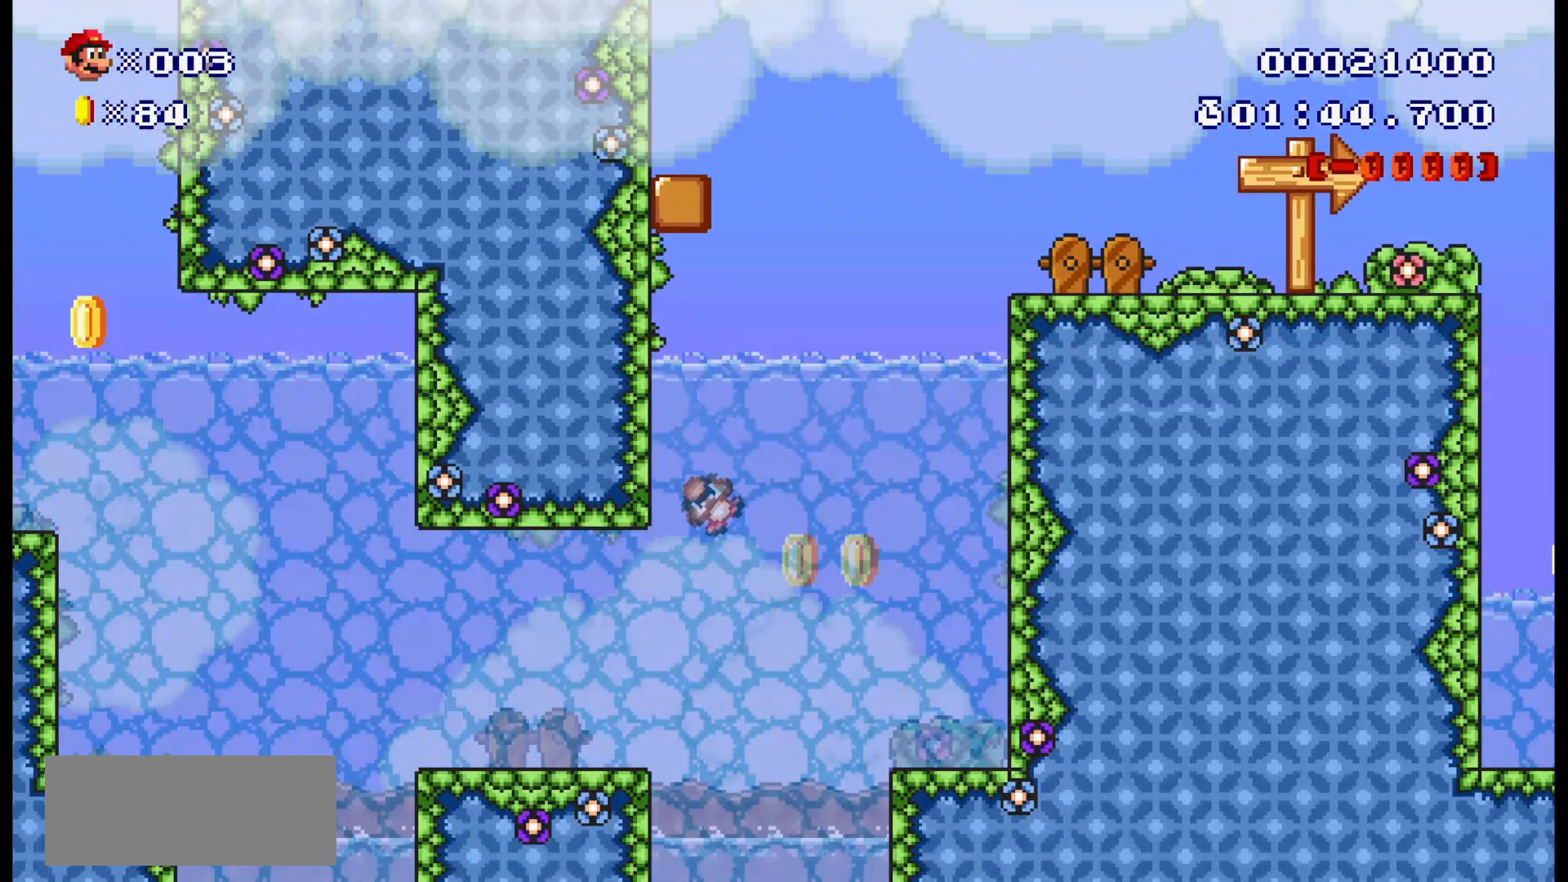
{"dt_ms": 500, "buttons": ["B"], "events": [[100, "A", "up"]]}
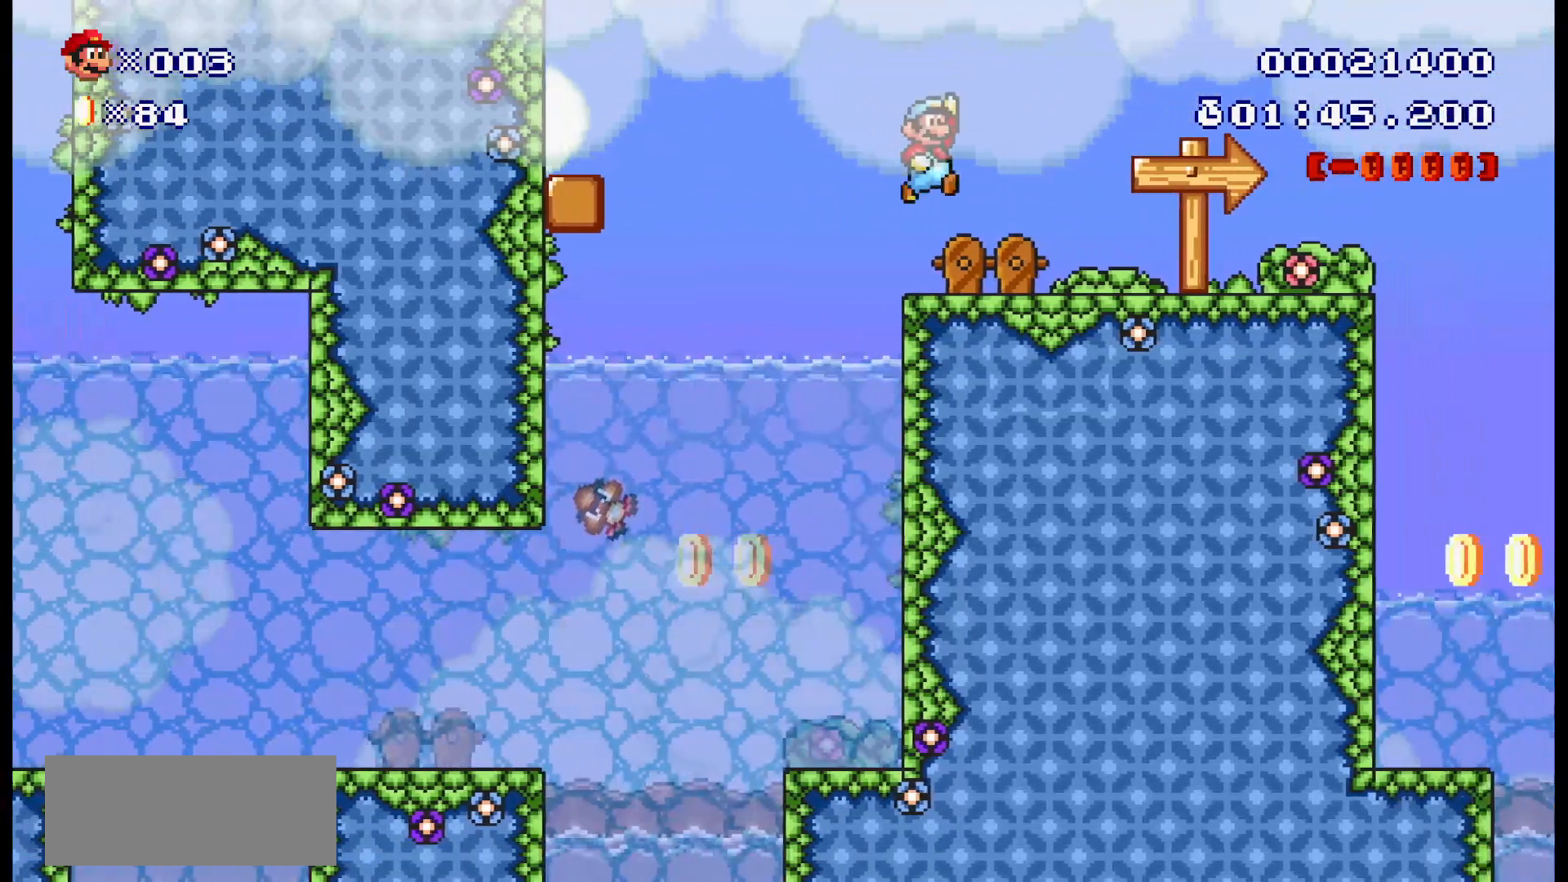
{"dt_ms": 500, "buttons": ["B"], "events": []}
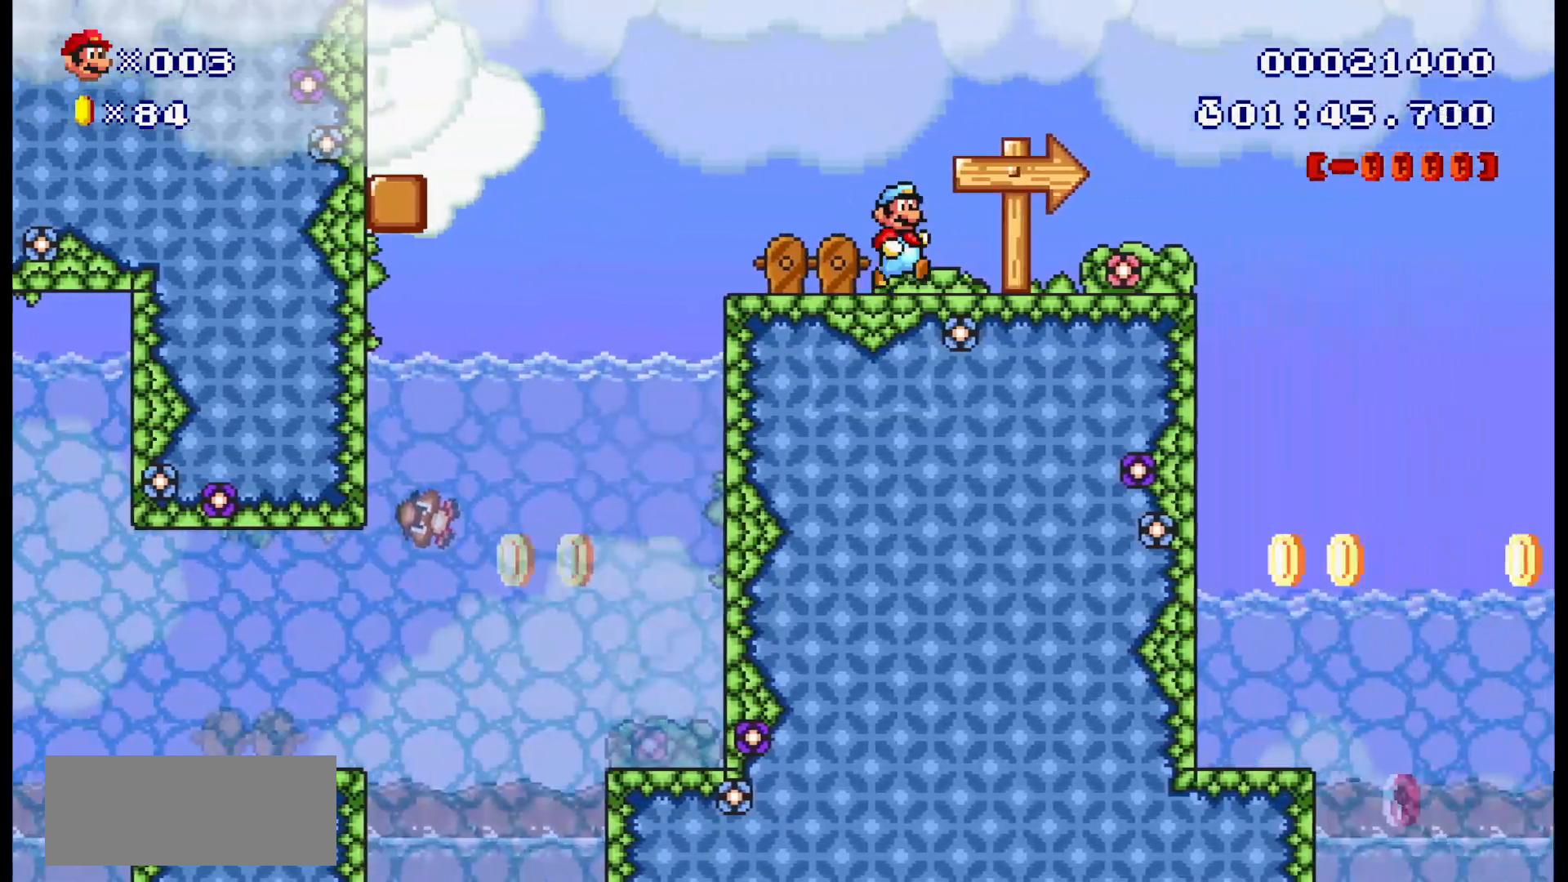
{"dt_ms": 500, "buttons": ["A", "B"], "events": [[433, "A", "down"]]}
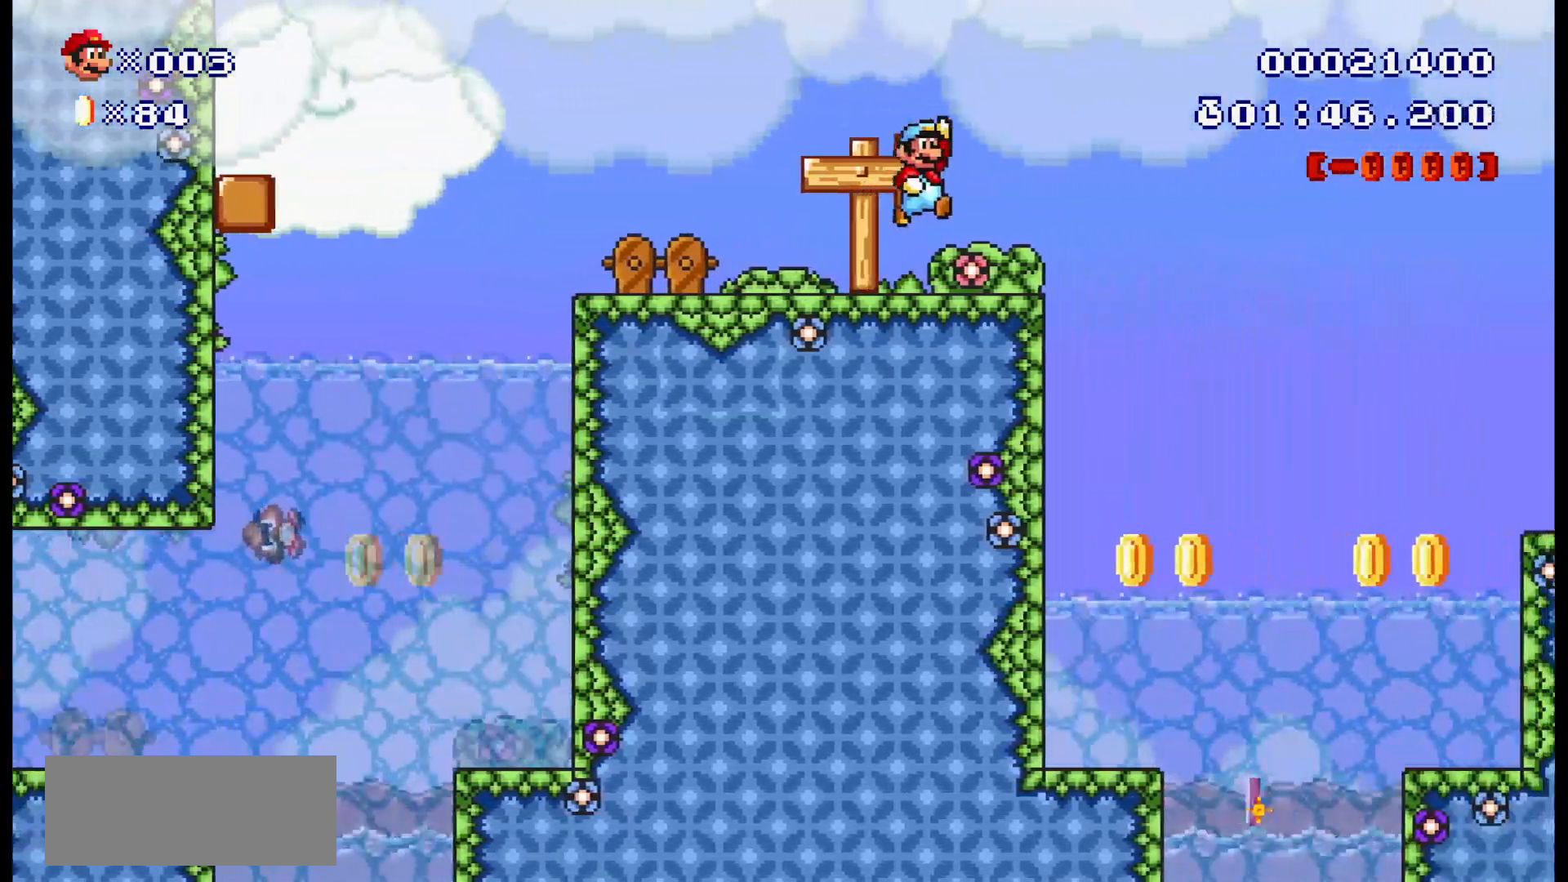
{"dt_ms": 1000, "buttons": ["B", "DPAD_UP"], "events": [[33, "A", "up"], [300, "DPAD_LEFT", "down"], [600, "DPAD_LEFT", "up"], [683, "DPAD_LEFT", "down"], [1000, "DPAD_LEFT", "up"], [1000, "DPAD_UP", "down"]]}
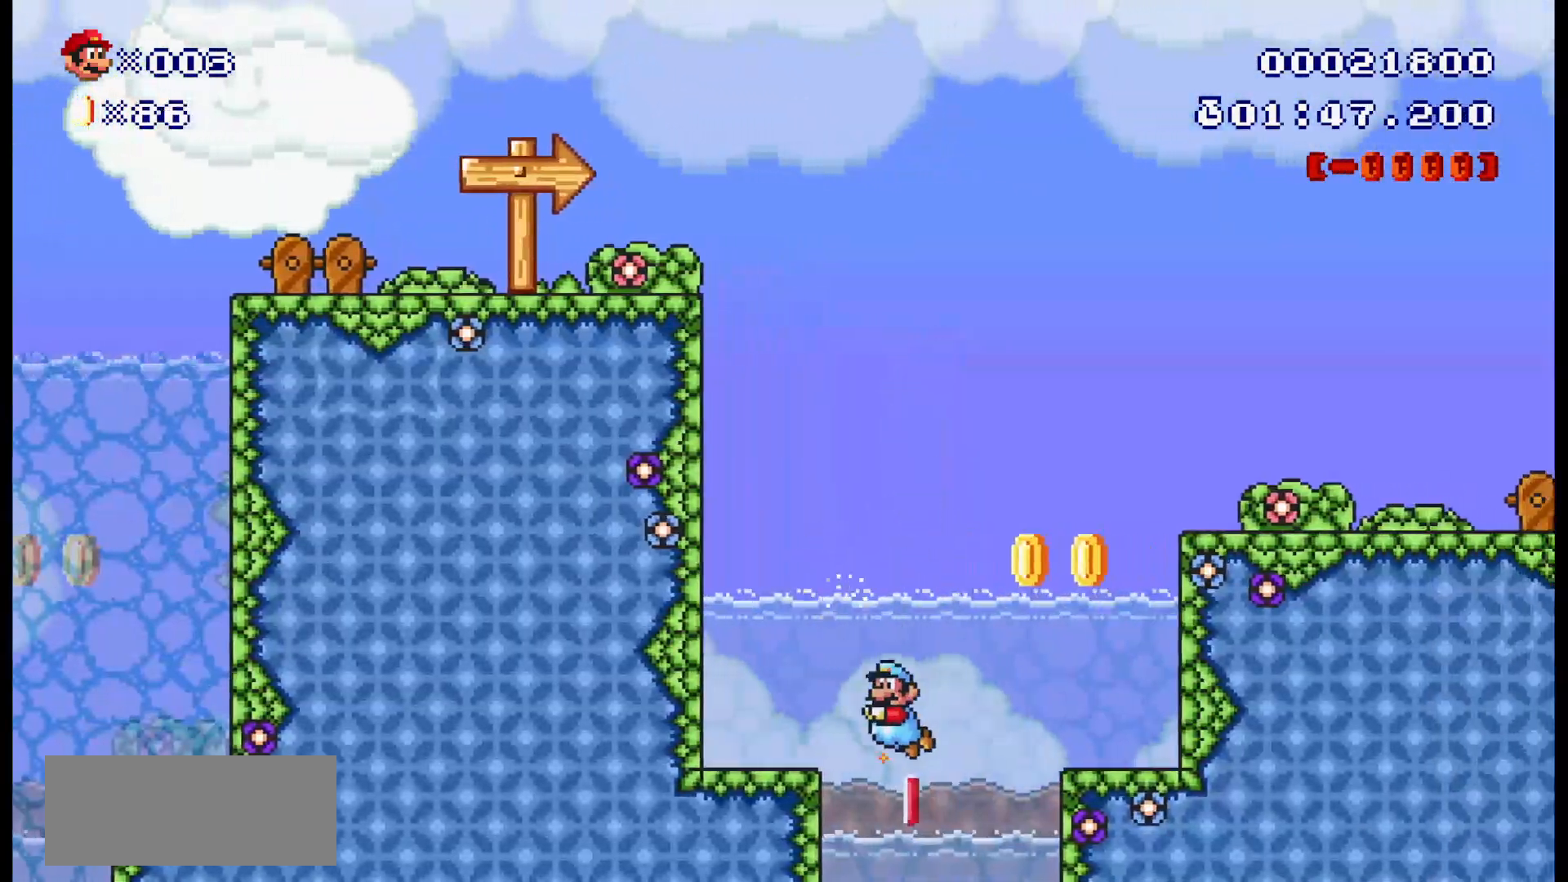
{"dt_ms": 500, "buttons": ["B", "DPAD_UP"], "events": [[50, "DPAD_LEFT", "down"], [117, "DPAD_LEFT", "up"], [150, "A", "down"], [283, "A", "up"]]}
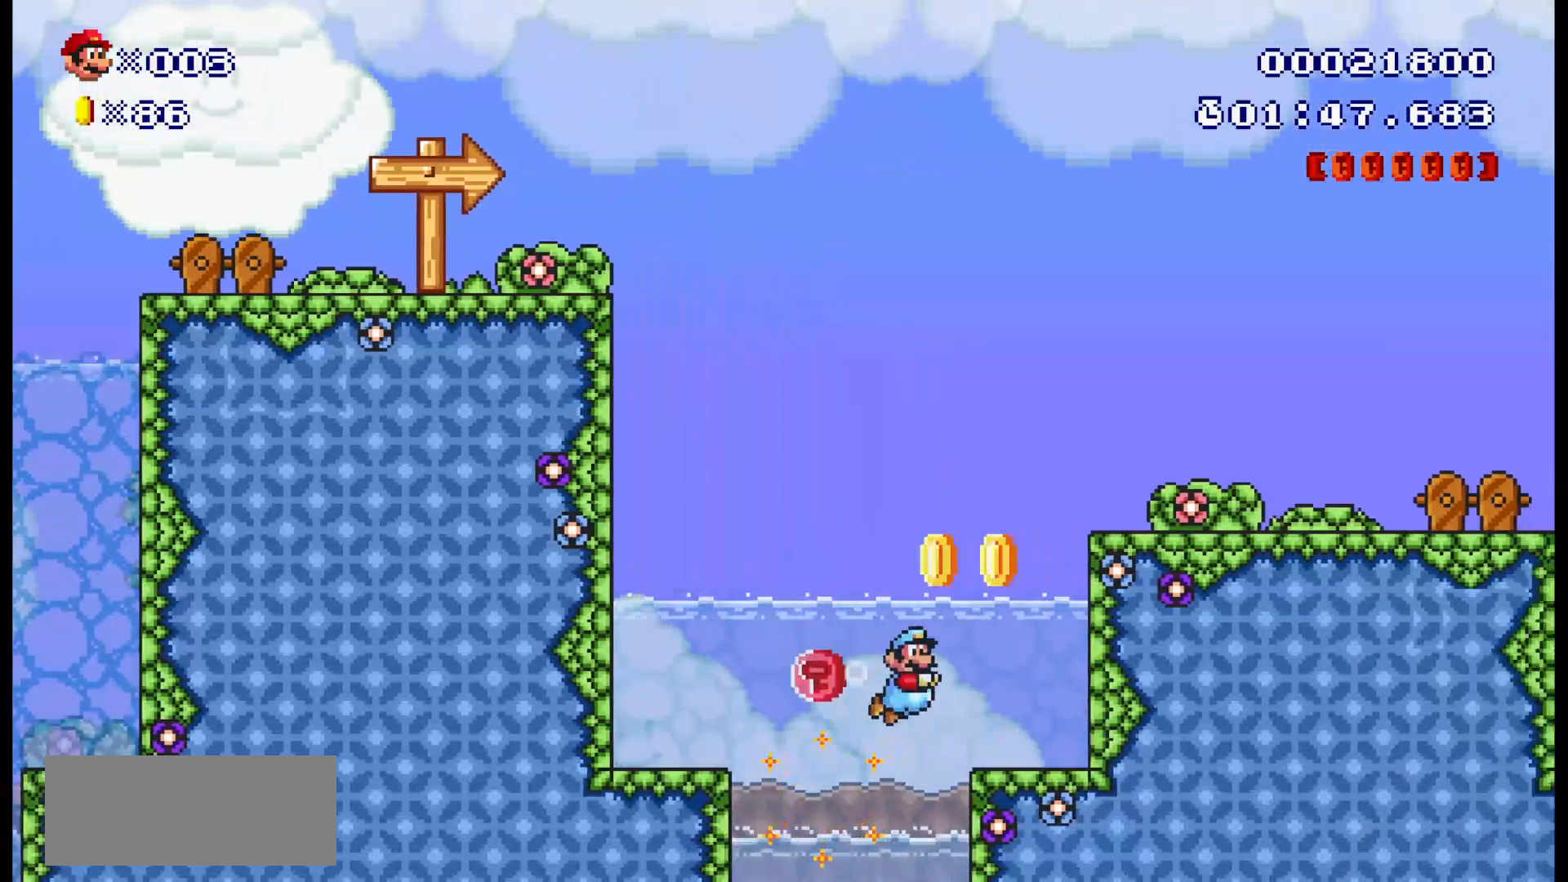
{"dt_ms": 500, "buttons": ["A", "B", "DPAD_UP"], "events": [[400, "A", "down"]]}
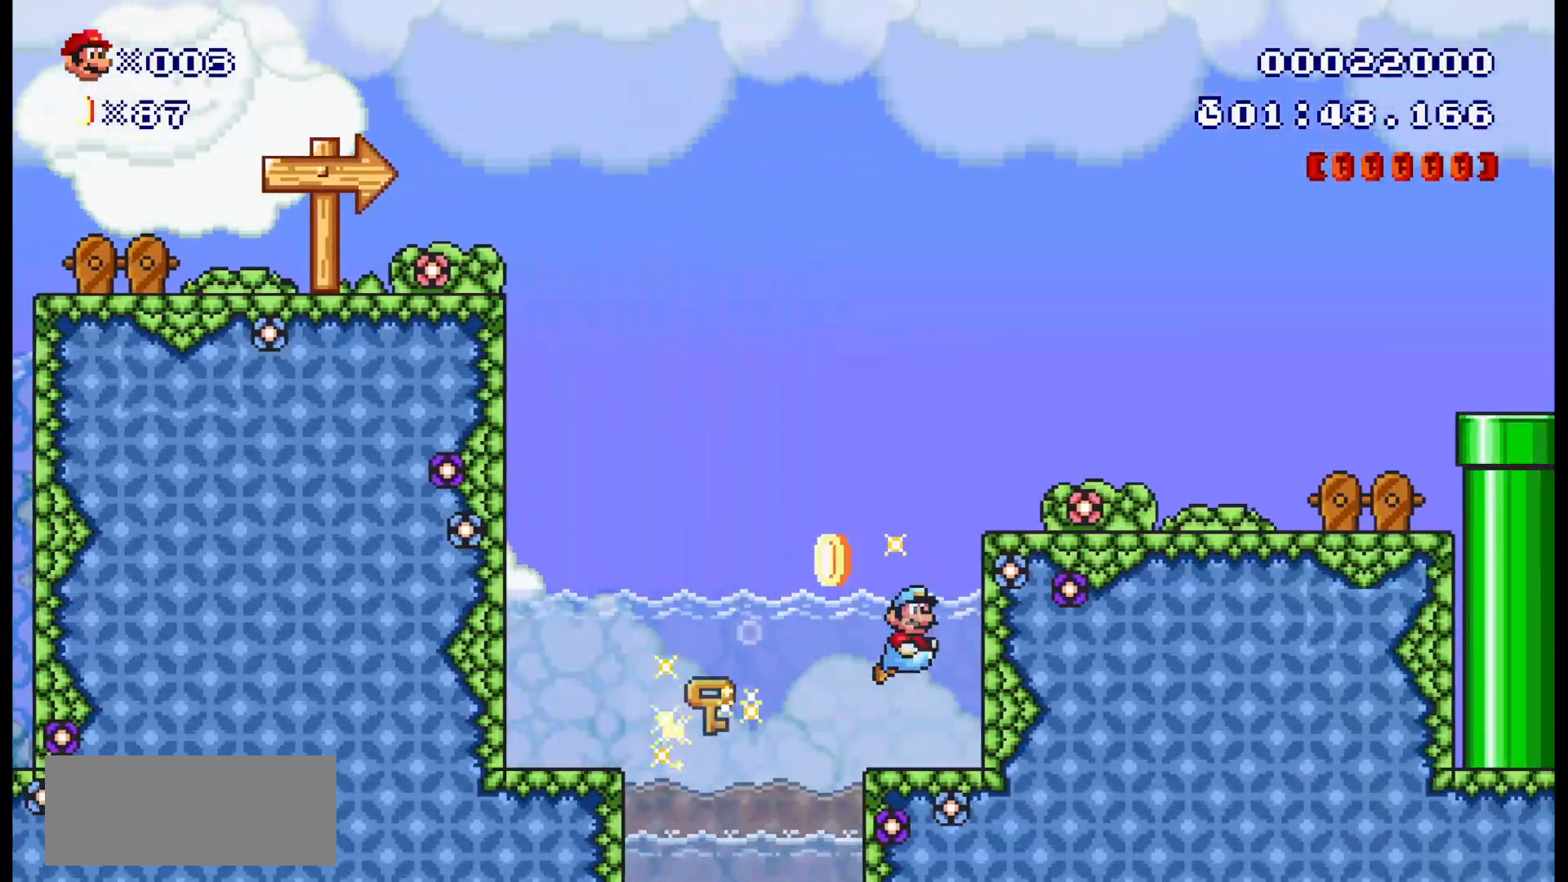
{"dt_ms": 500, "buttons": ["B"], "events": [[17, "A", "up"], [83, "A", "down"], [167, "A", "up"], [233, "A", "down"], [433, "A", "up"], [467, "DPAD_UP", "up"]]}
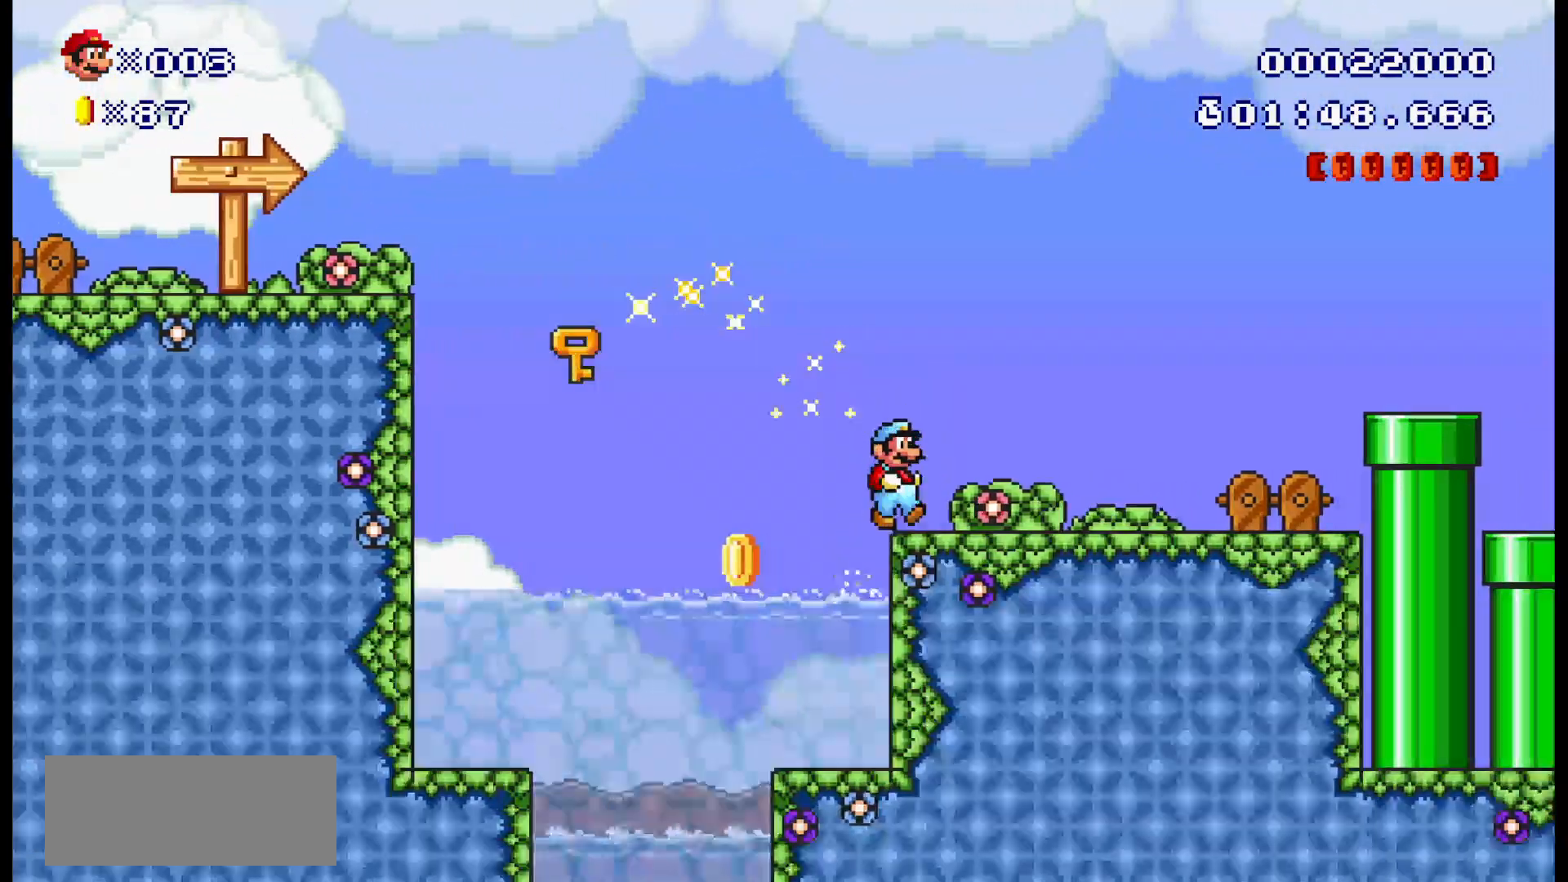
{"dt_ms": 500, "buttons": ["B"], "events": []}
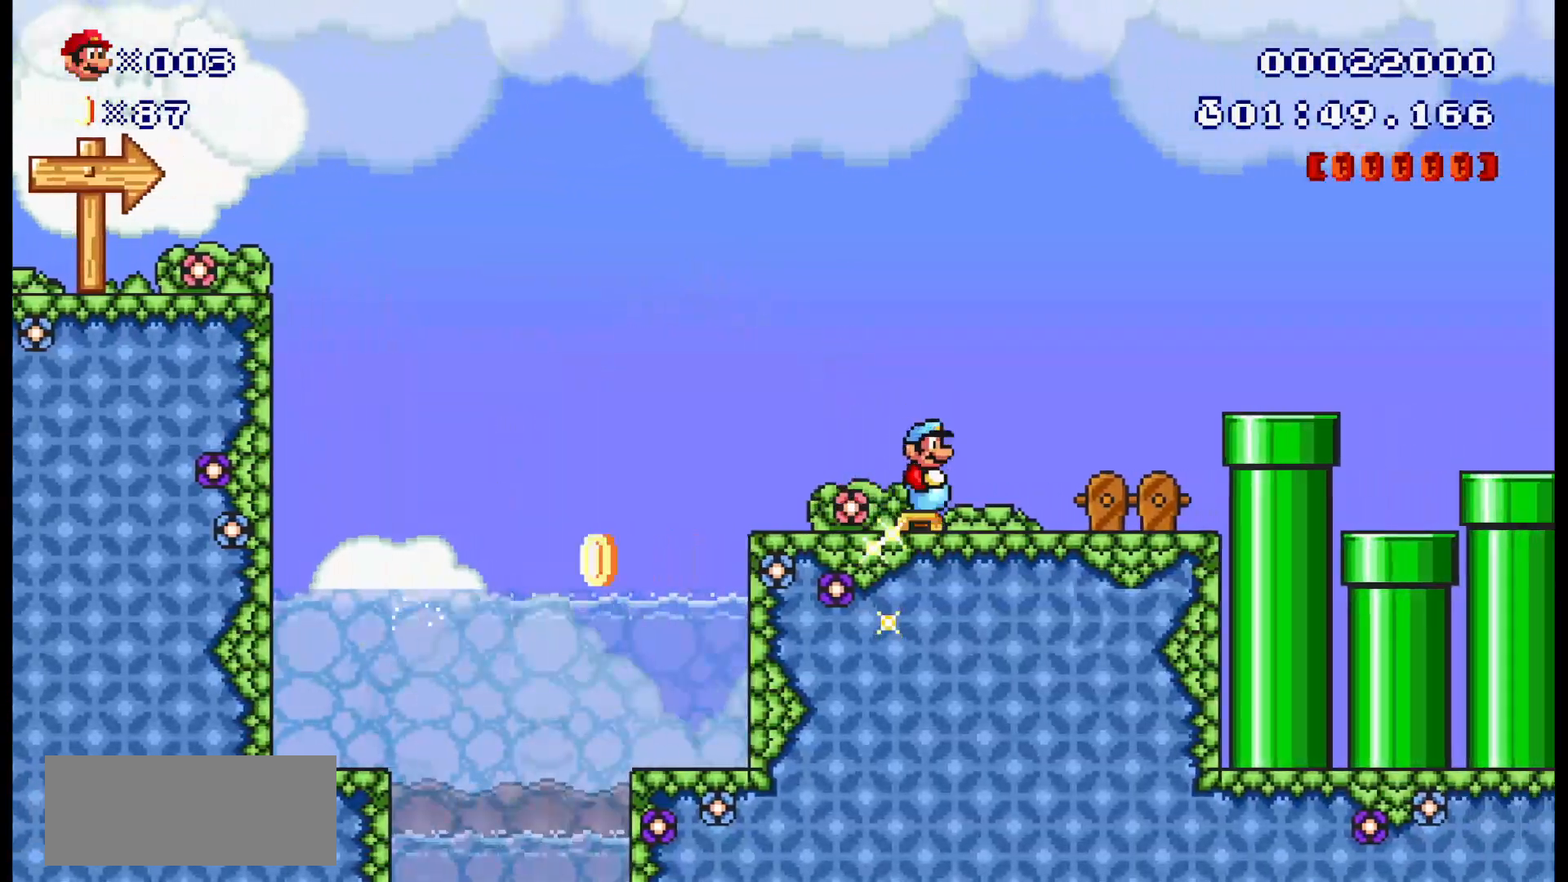
{"dt_ms": 500, "buttons": ["B"], "events": []}
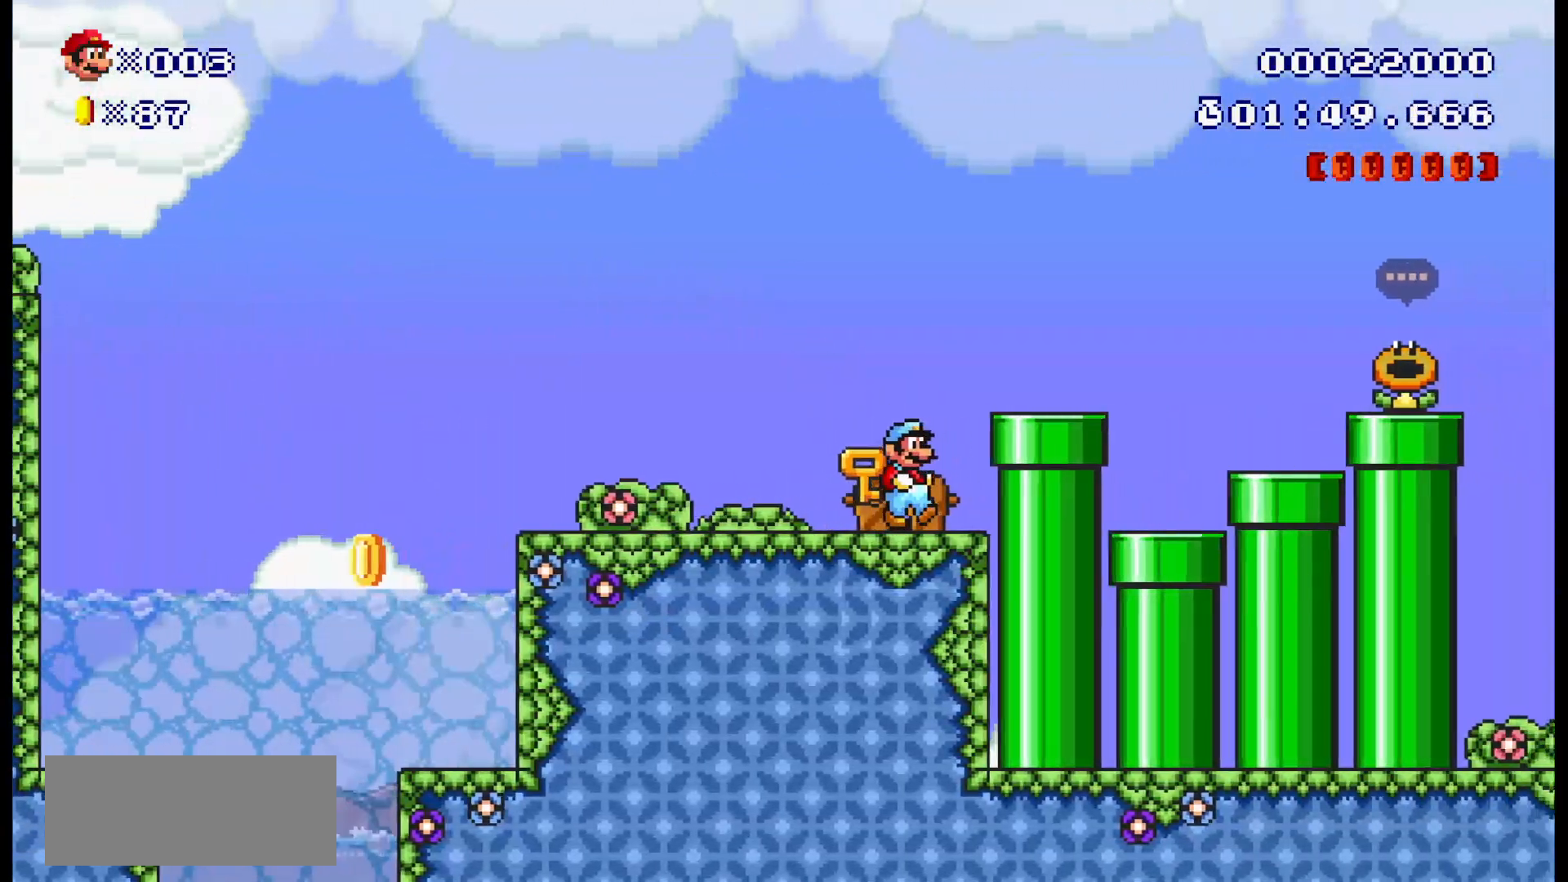
{"dt_ms": 500, "buttons": ["B"], "events": [[117, "A", "down"], [367, "A", "up"]]}
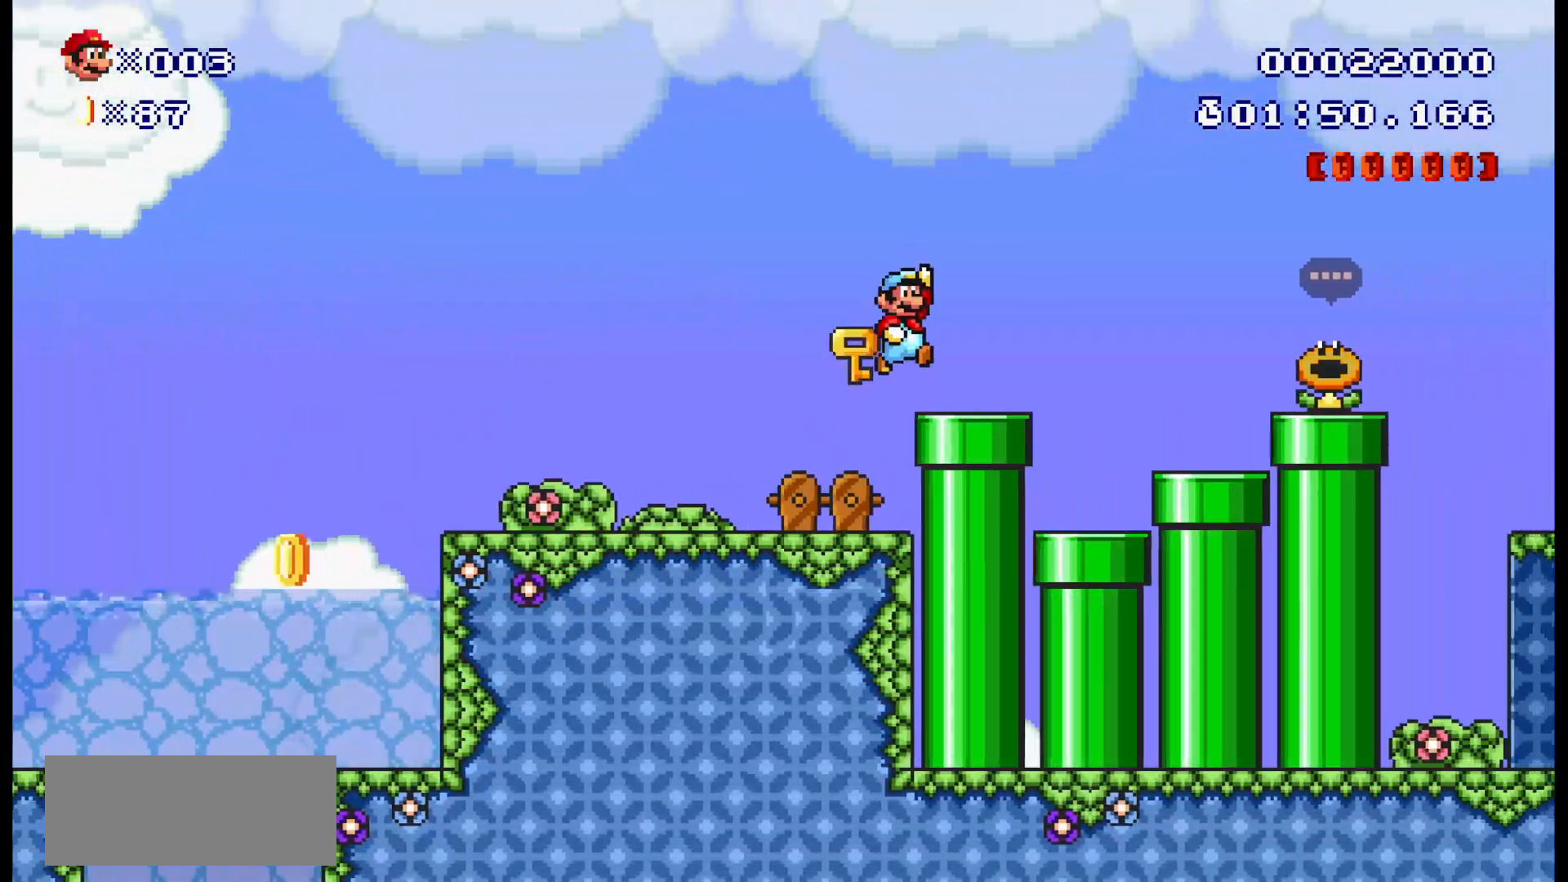
{"dt_ms": 500, "buttons": ["B", "DPAD_DOWN"], "events": [[300, "DPAD_DOWN", "down"]]}
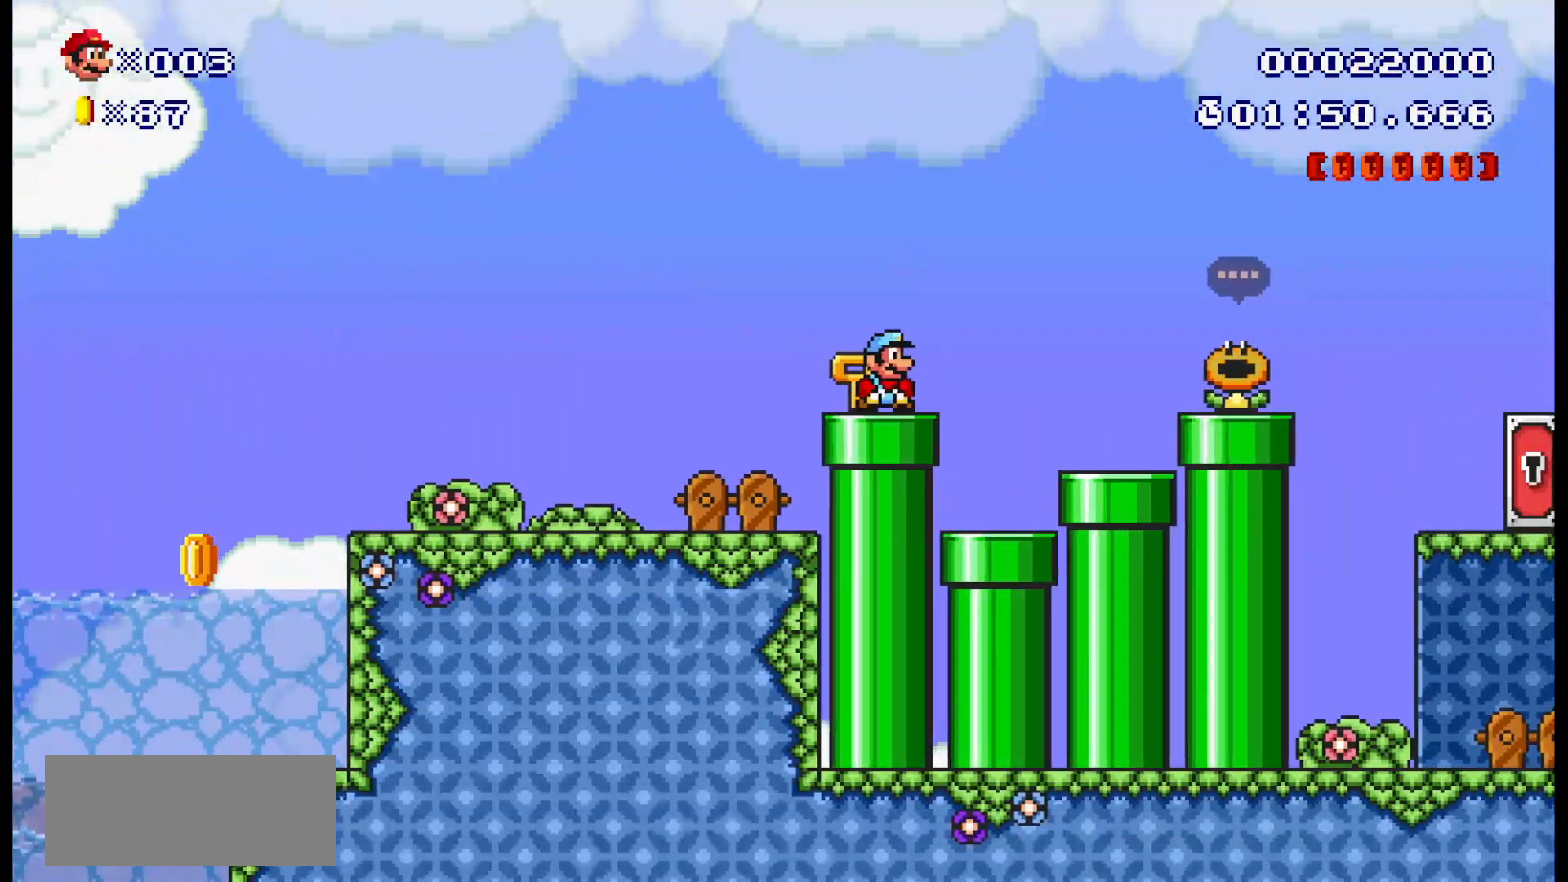
{"dt_ms": 500, "buttons": ["B", "DPAD_LEFT"], "events": [[17, "DPAD_DOWN", "up"], [133, "A", "down"], [333, "A", "up"], [433, "DPAD_LEFT", "down"]]}
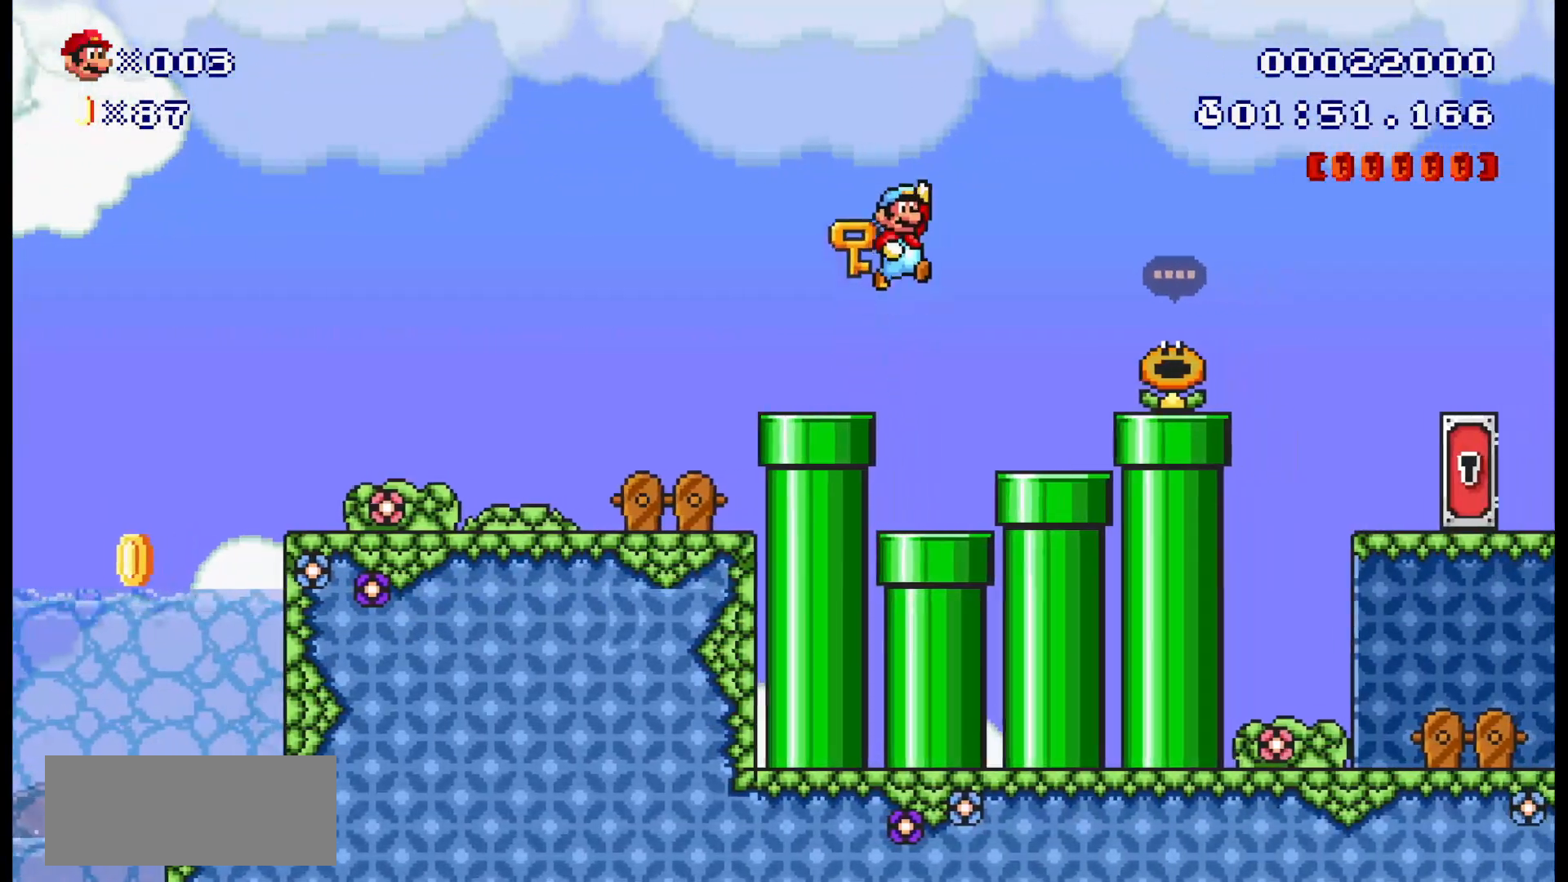
{"dt_ms": 500, "buttons": ["B", "DPAD_DOWN"], "events": [[183, "DPAD_LEFT", "up"], [400, "DPAD_DOWN", "down"]]}
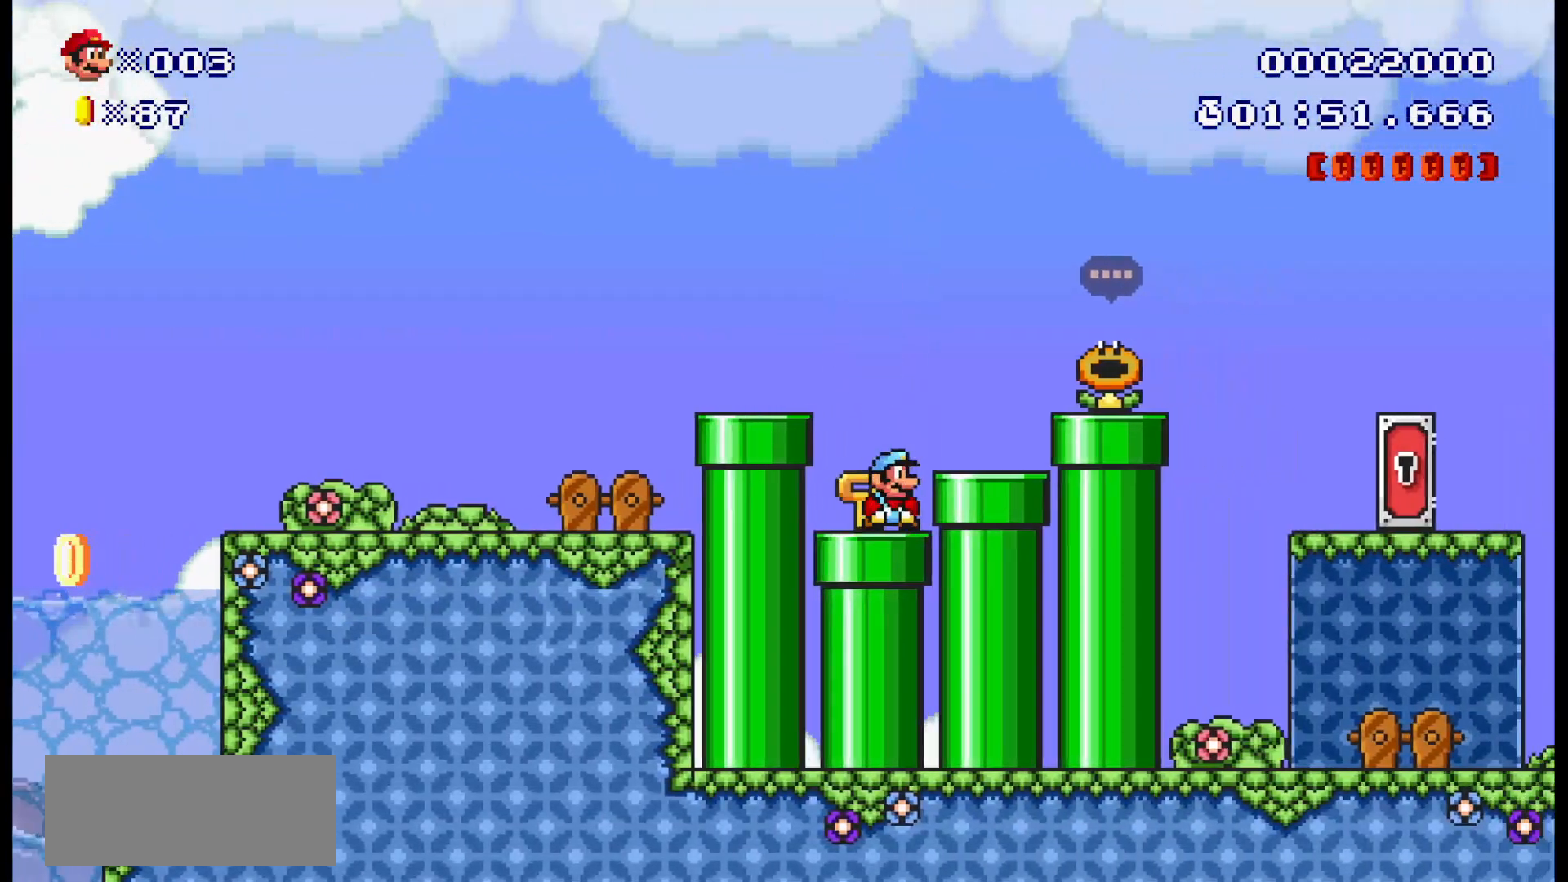
{"dt_ms": 500, "buttons": ["B", "DPAD_DOWN"], "events": [[67, "A", "down"], [67, "DPAD_DOWN", "up"], [217, "A", "up"], [483, "DPAD_DOWN", "down"]]}
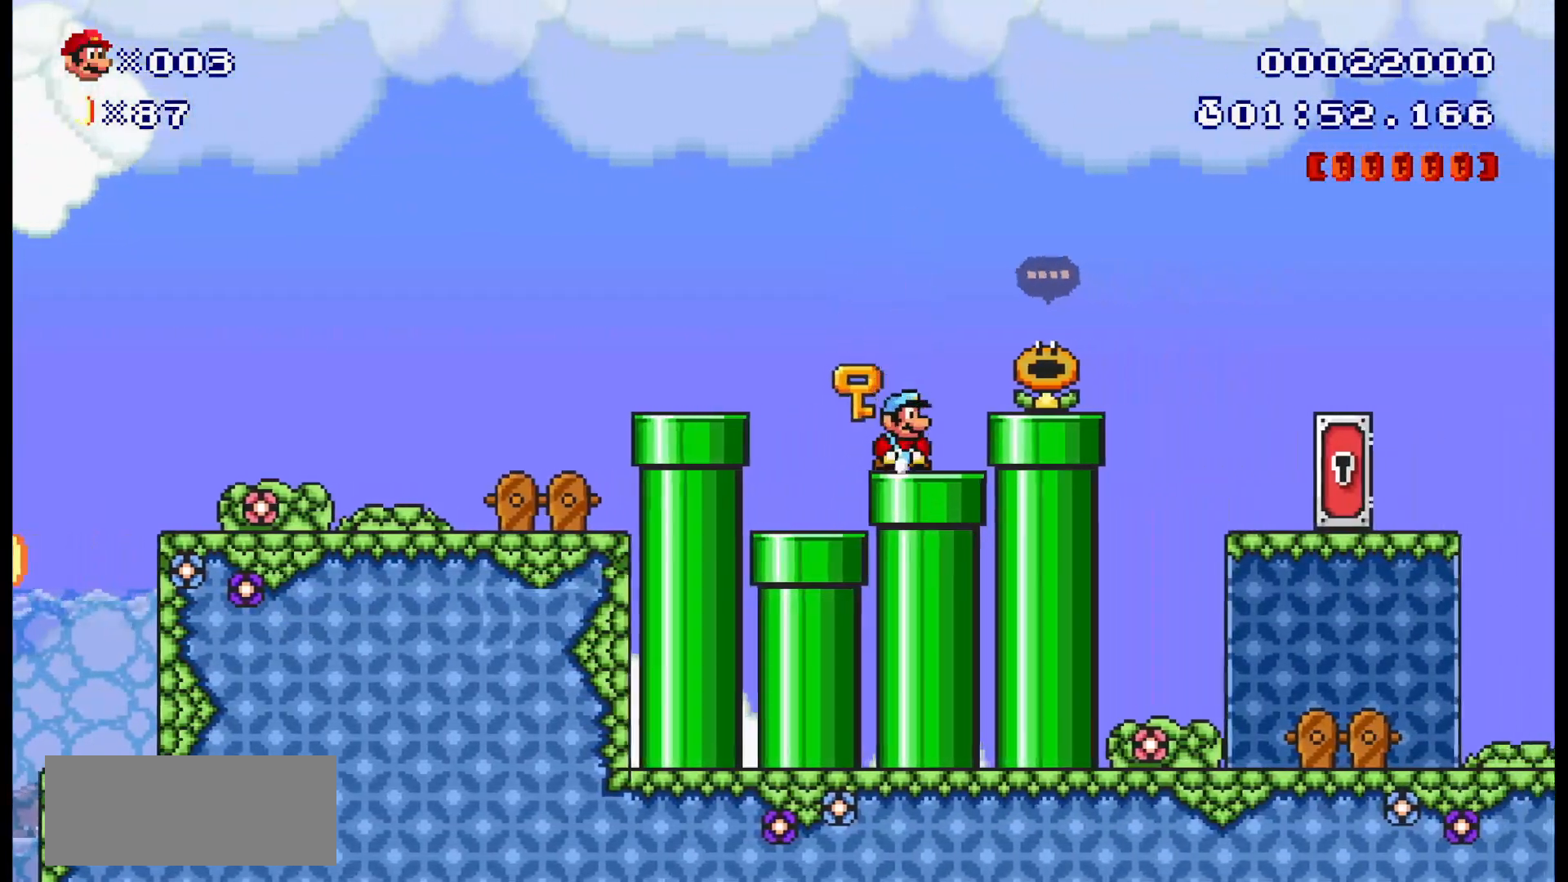
{"dt_ms": 500, "buttons": ["B", "DPAD_LEFT"], "events": [[117, "A", "down"], [133, "DPAD_DOWN", "up"], [283, "A", "up"], [500, "DPAD_LEFT", "down"]]}
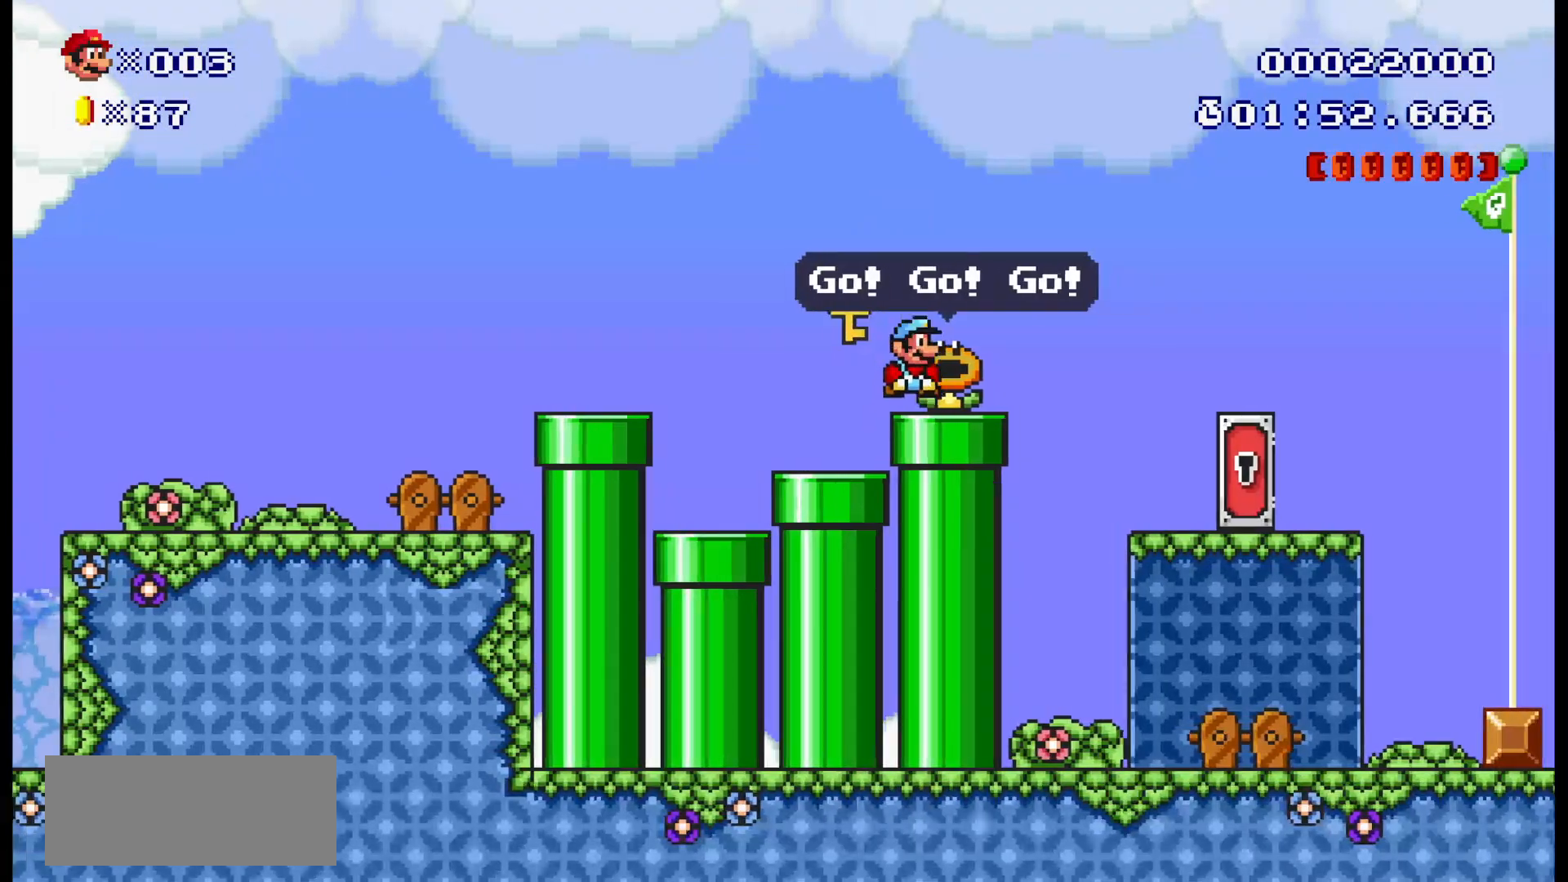
{"dt_ms": 500, "buttons": ["A", "B"], "events": [[133, "DPAD_LEFT", "up"], [367, "A", "down"]]}
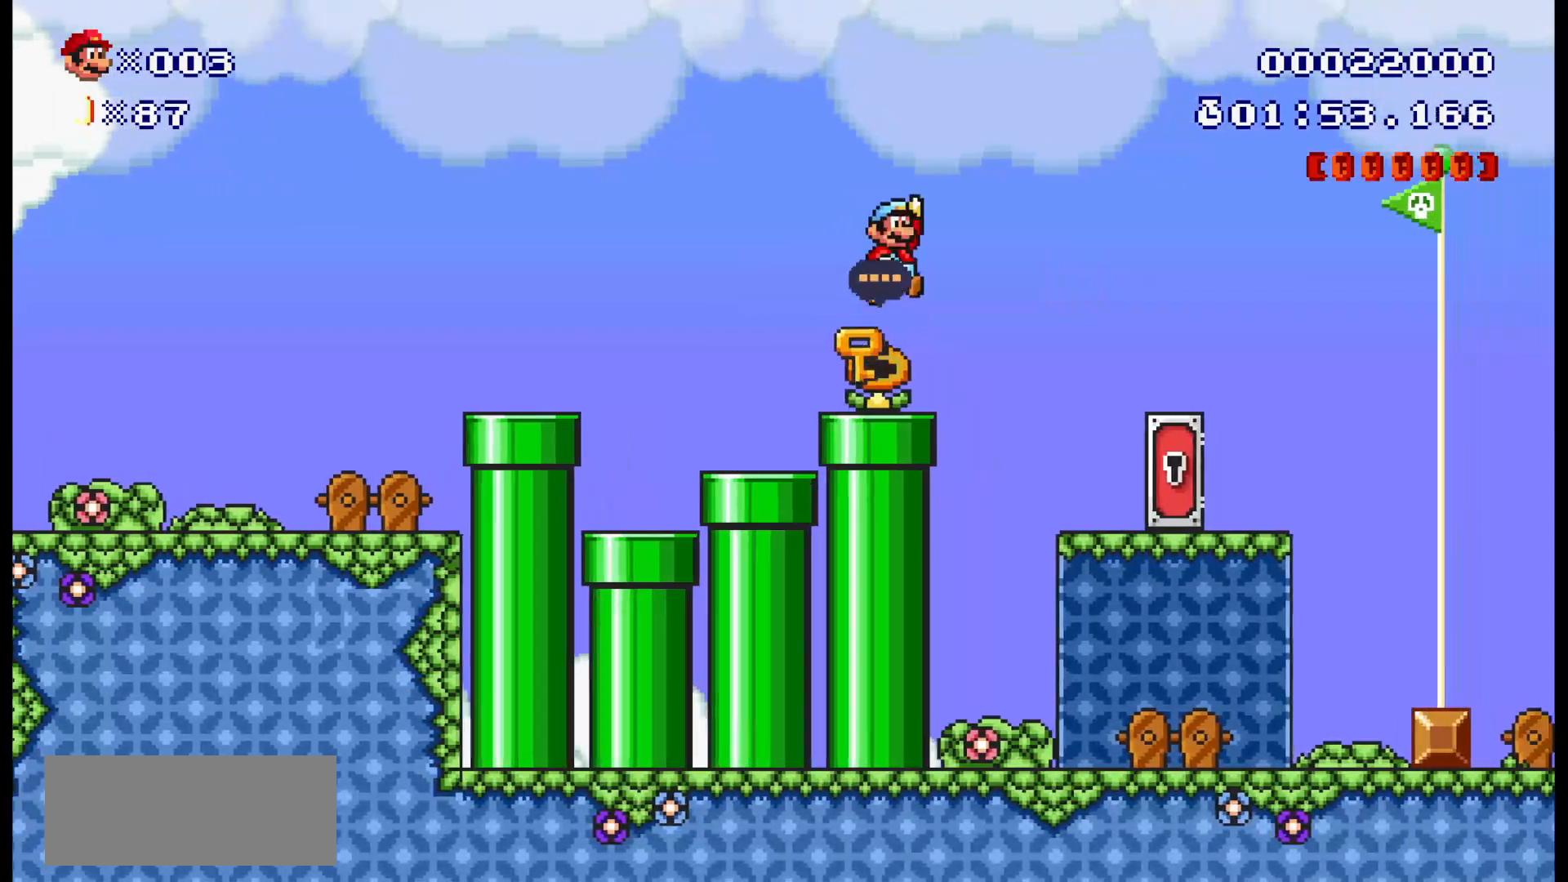
{"dt_ms": 500, "buttons": ["B"], "events": [[100, "A", "up"]]}
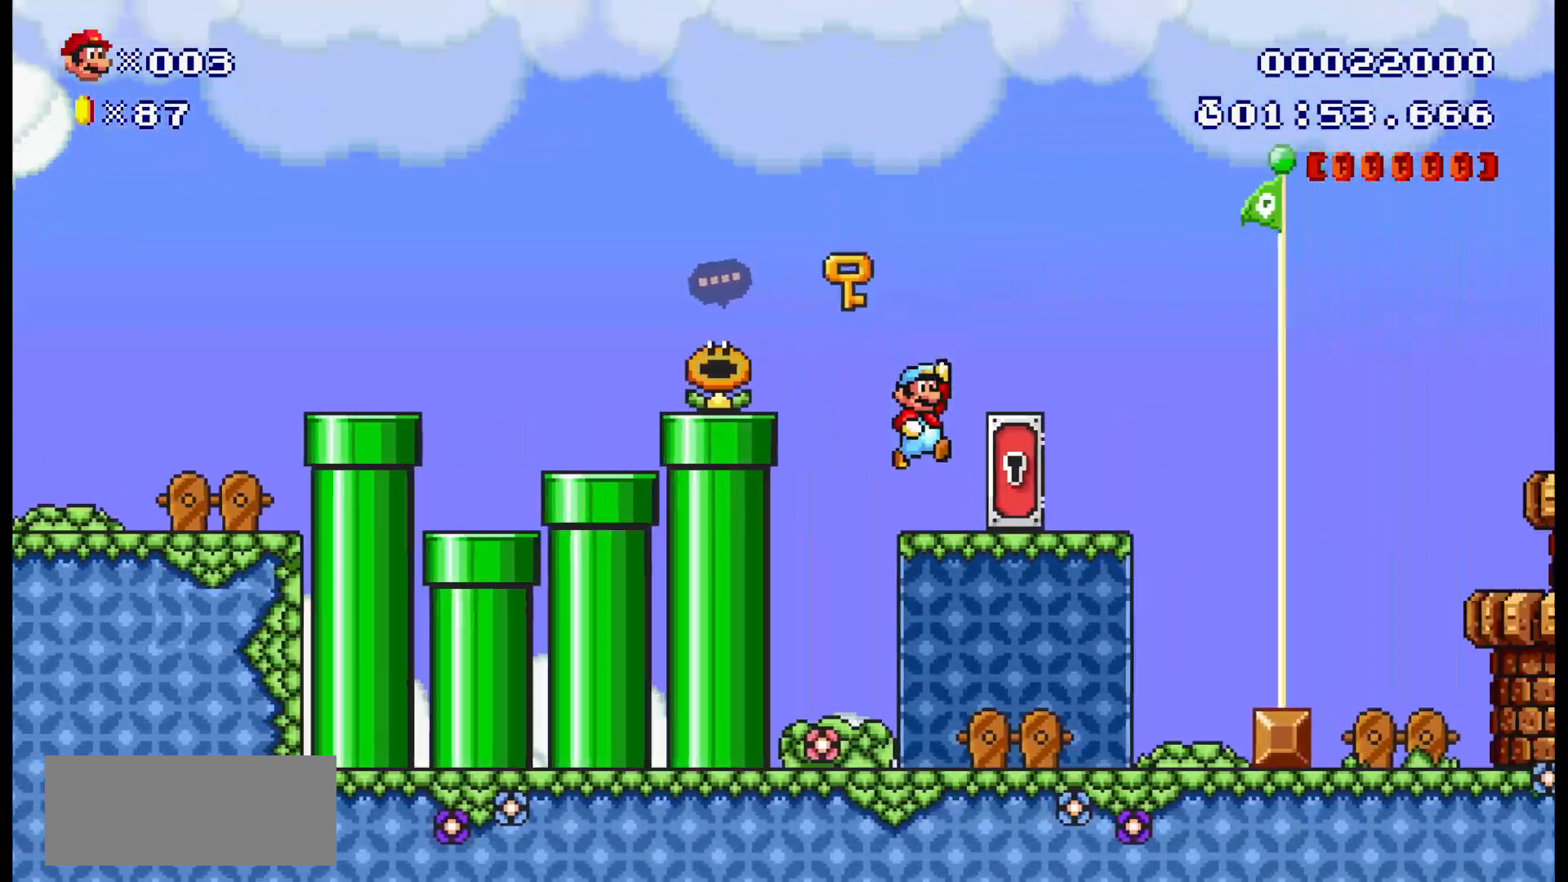
{"dt_ms": 500, "buttons": ["B"], "events": [[267, "DPAD_LEFT", "down"], [417, "DPAD_LEFT", "up"]]}